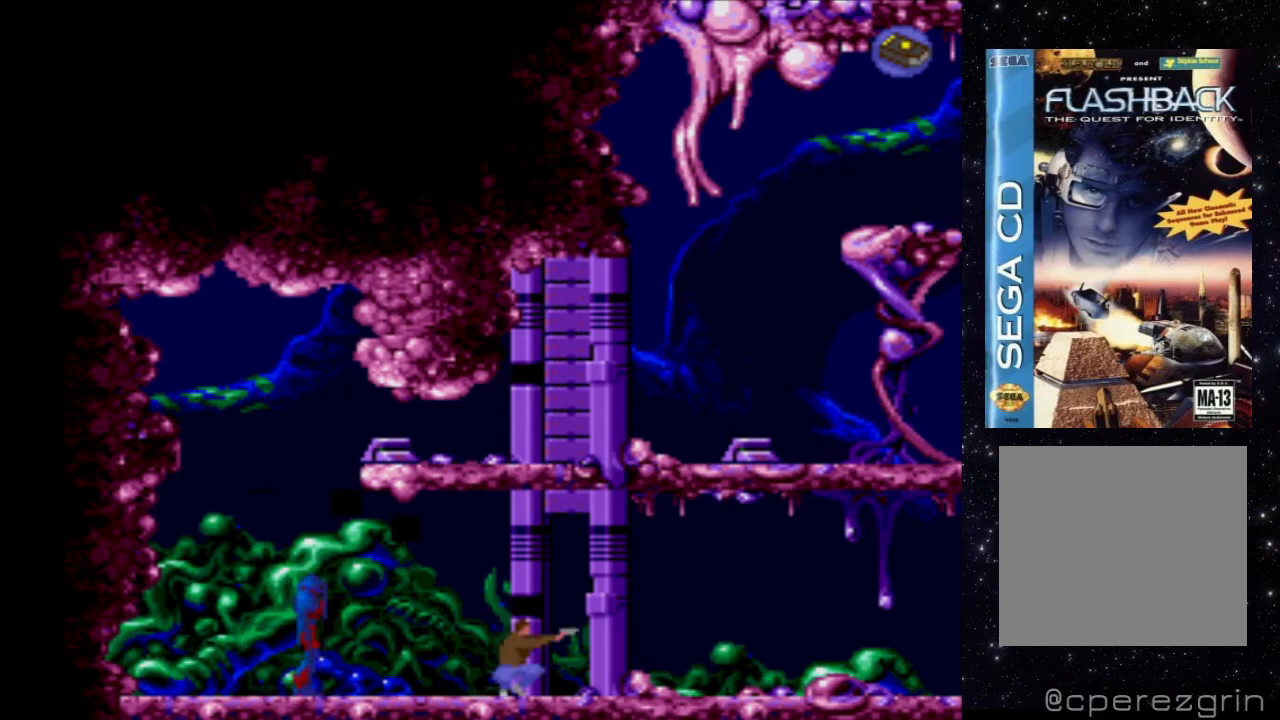
Gameplay with a controller (Xbox layout); each line is a JSON object with the inputs held at the frame after it. "events" lists button and stick changes between this image and that frame as [ms after this image, input, new state], when the widget could be followed in between. Not read: L3 R3 left_stick right_stick.
{"buttons": ["X"], "events": [[240, "DPAD_LEFT", "up"], [280, "X", "down"]]}
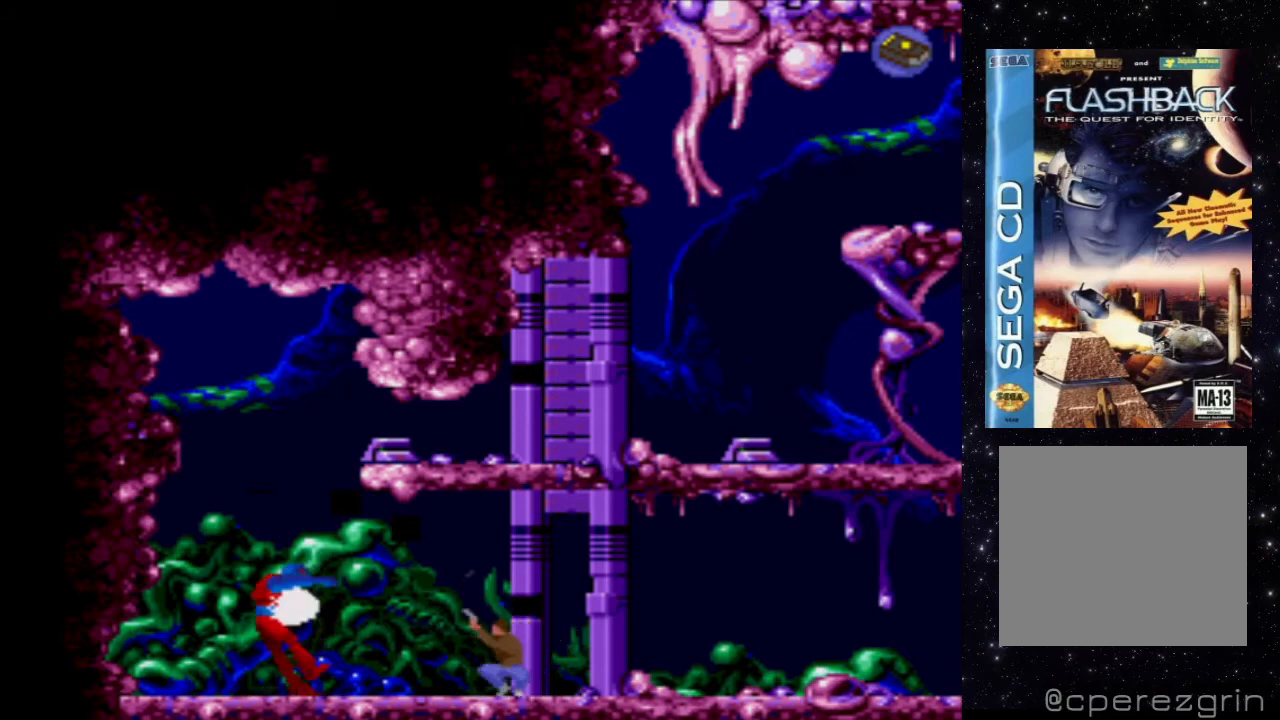
{"buttons": [], "events": [[380, "X", "up"]]}
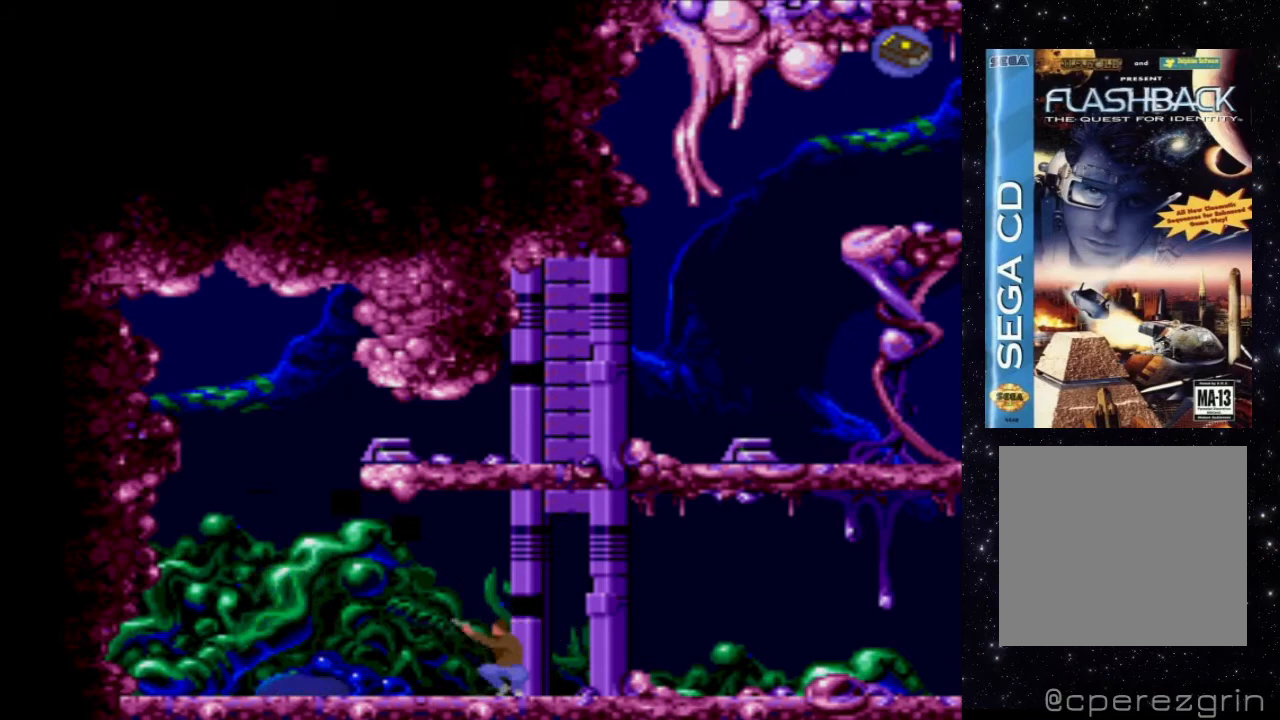
{"buttons": ["DPAD_LEFT"], "events": [[360, "DPAD_LEFT", "down"]]}
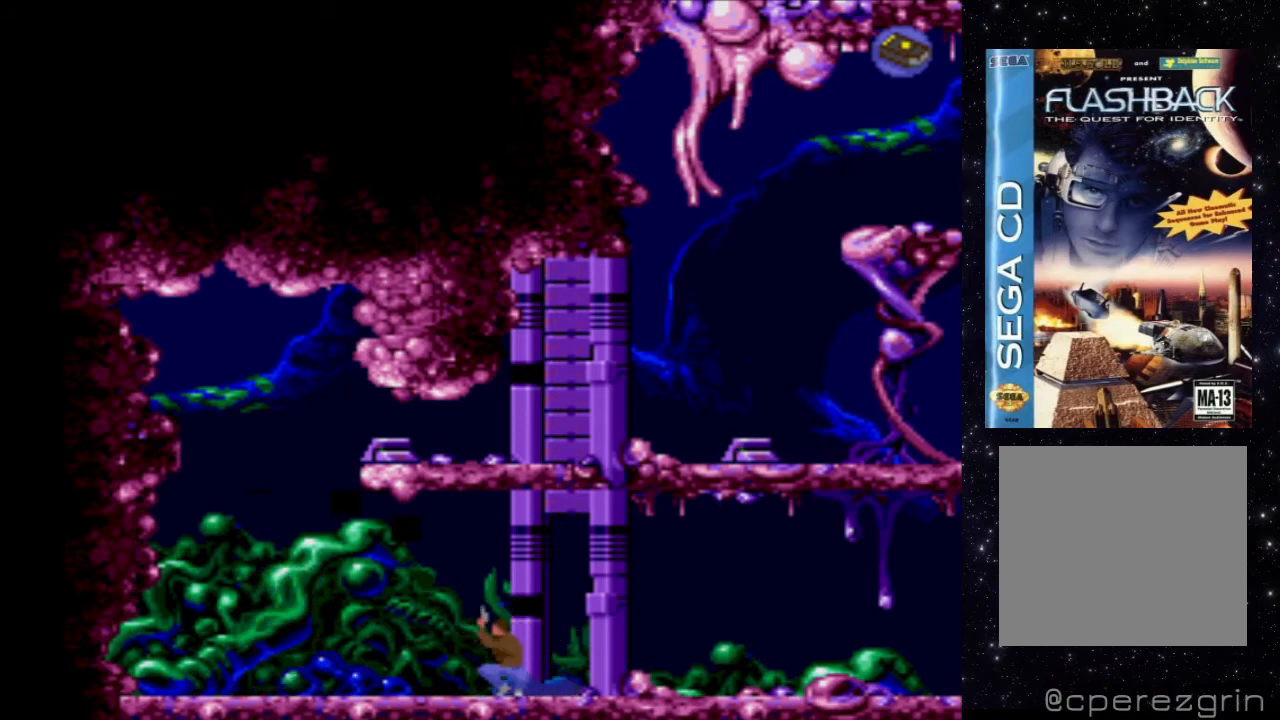
{"buttons": [], "events": [[440, "DPAD_LEFT", "up"]]}
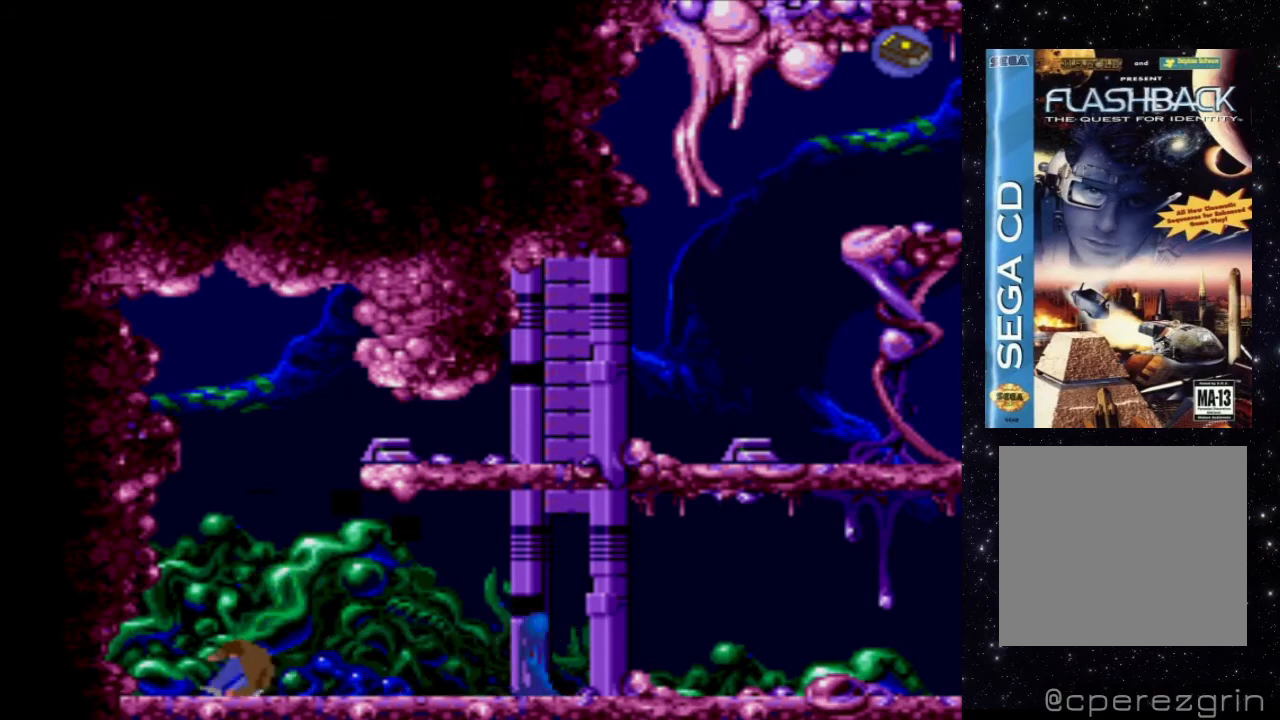
{"buttons": ["DPAD_RIGHT"], "events": [[300, "DPAD_RIGHT", "down"]]}
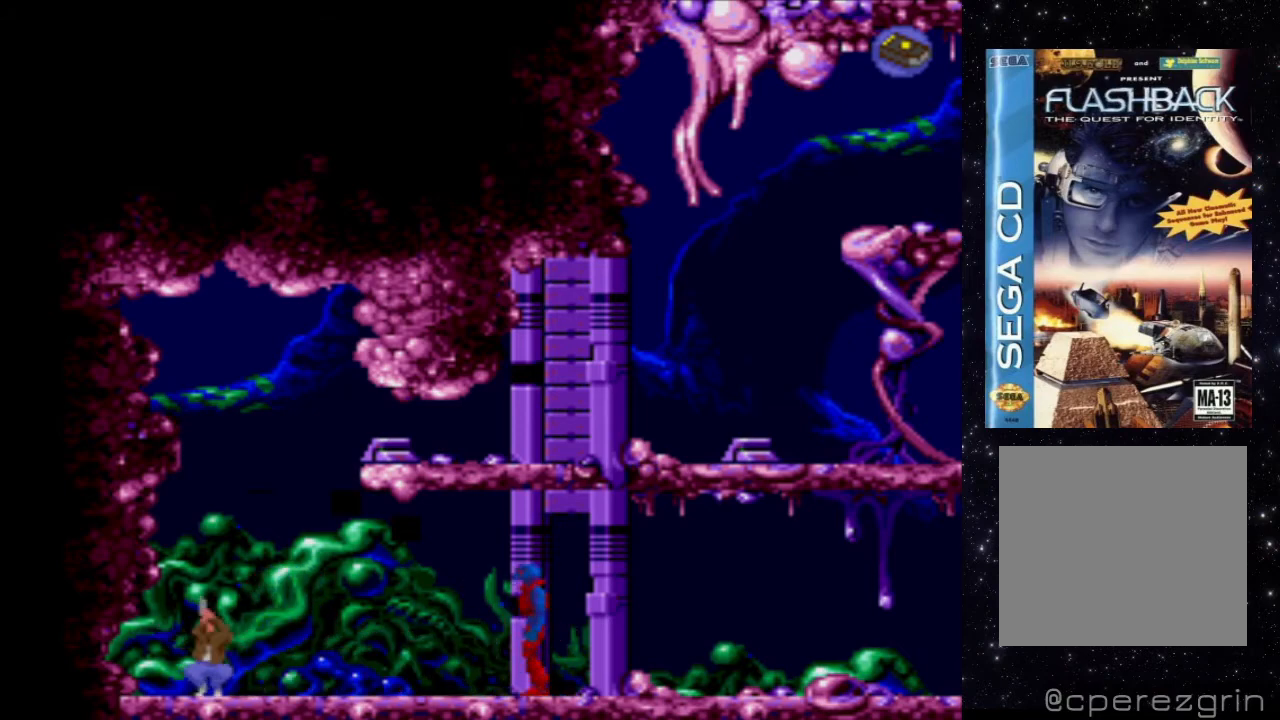
{"buttons": ["X"], "events": [[140, "DPAD_RIGHT", "up"], [160, "X", "down"]]}
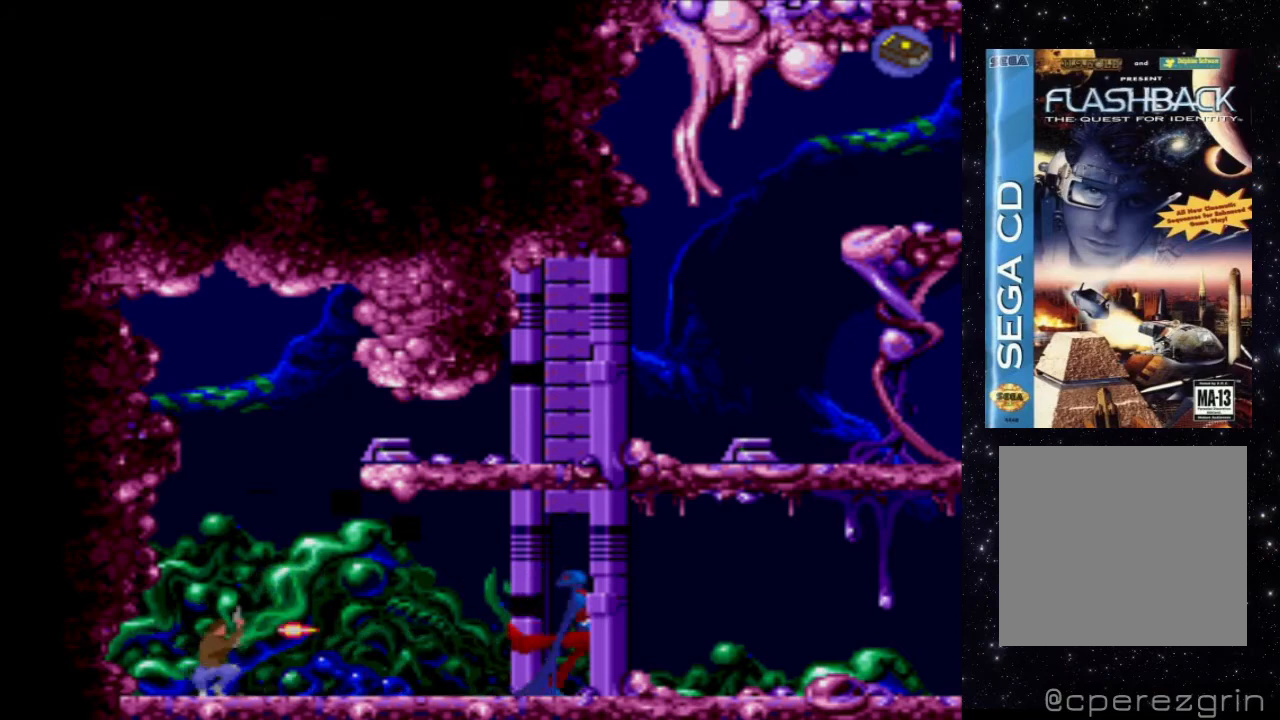
{"buttons": [], "events": [[340, "X", "up"]]}
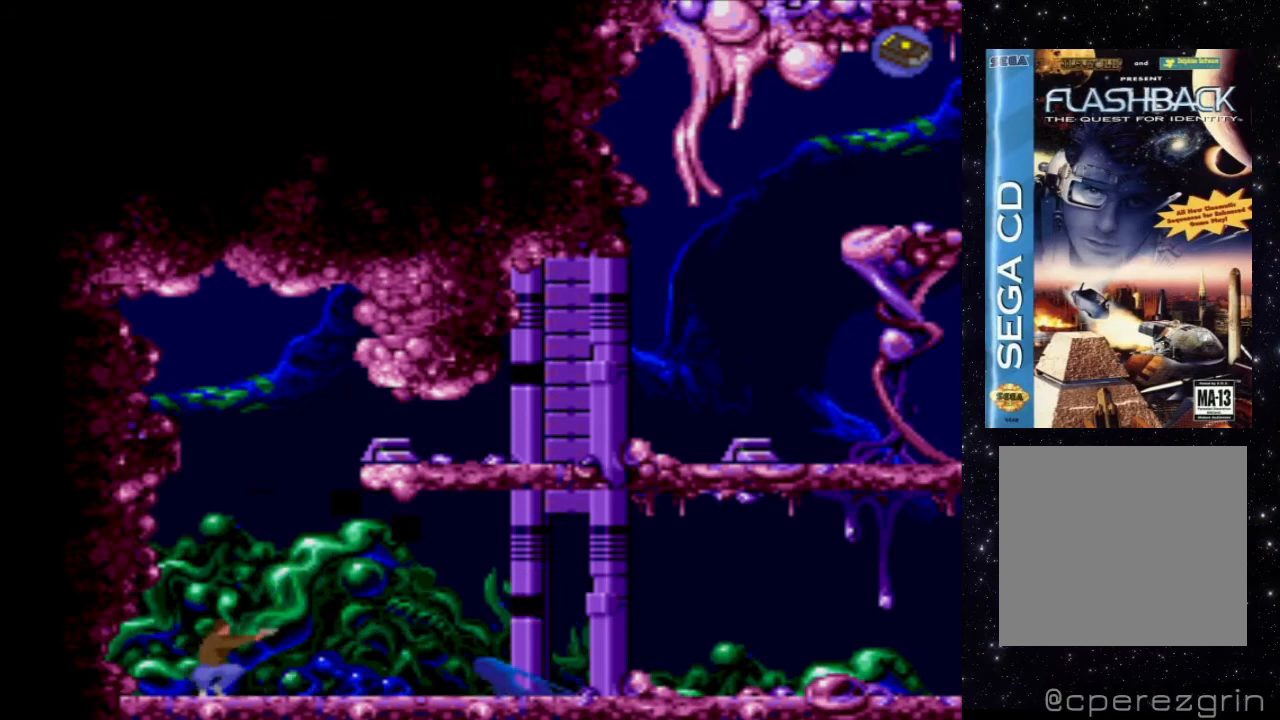
{"buttons": [], "events": []}
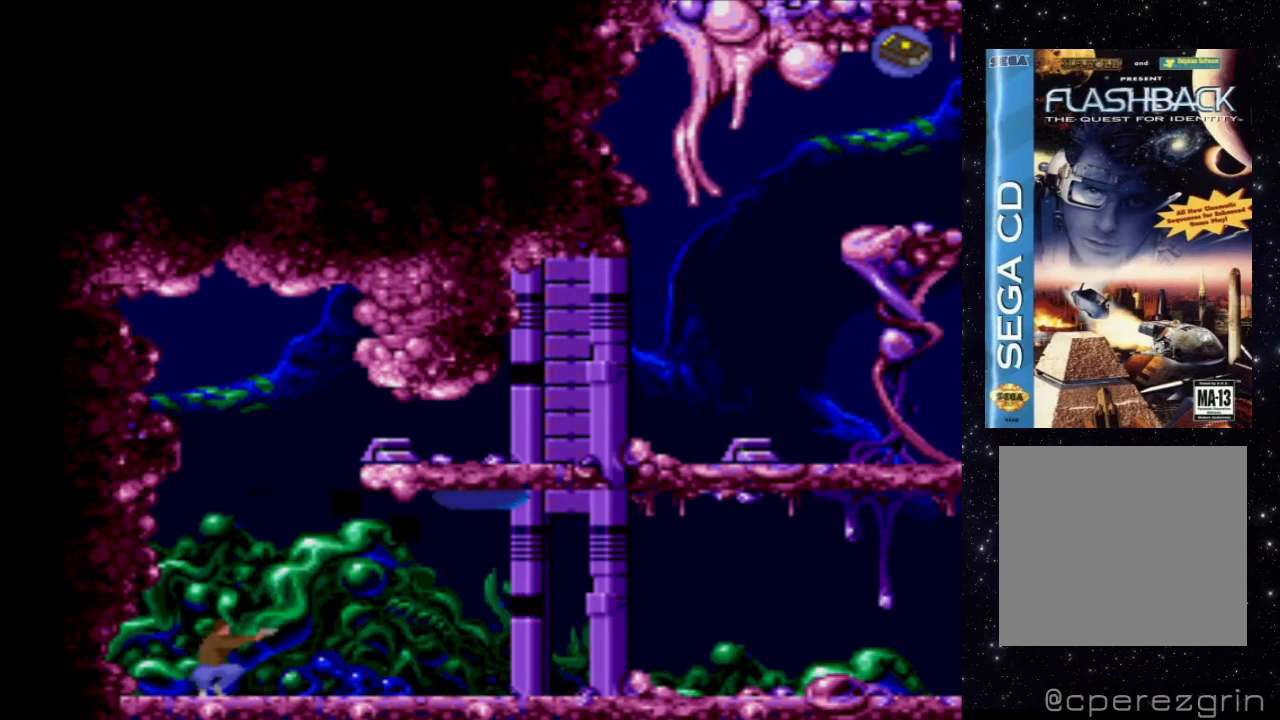
{"buttons": [], "events": []}
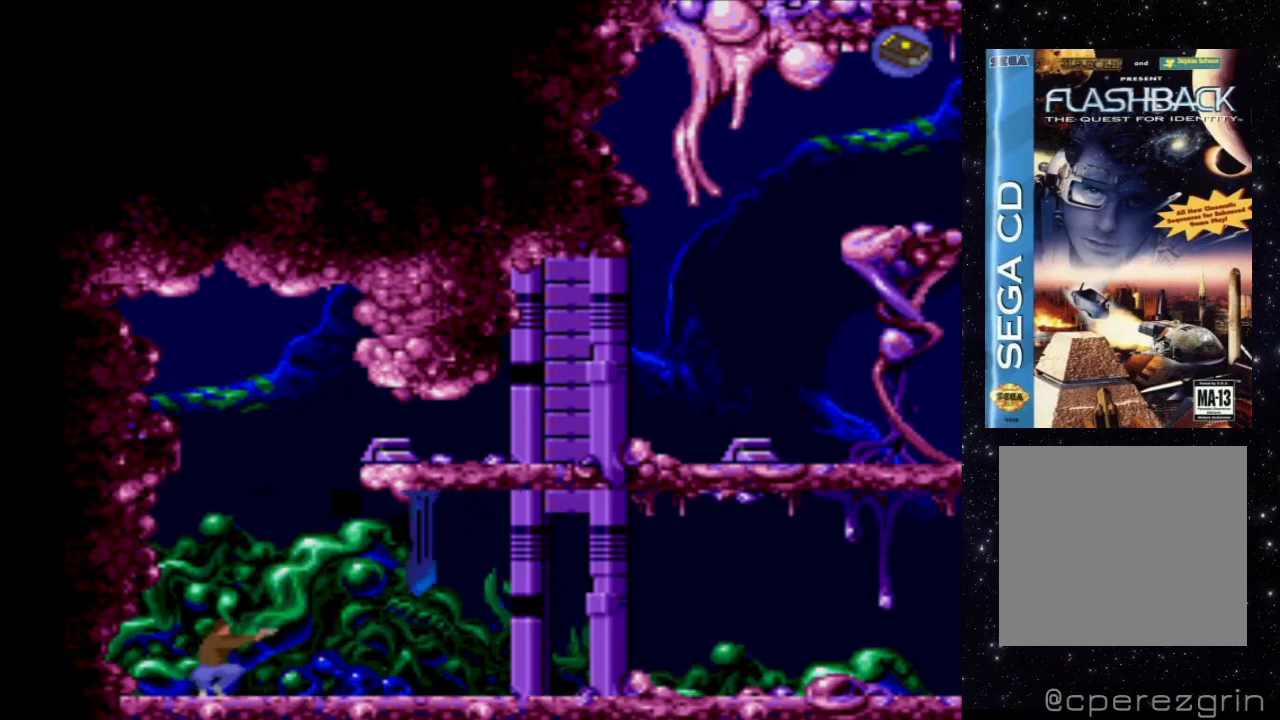
{"buttons": [], "events": []}
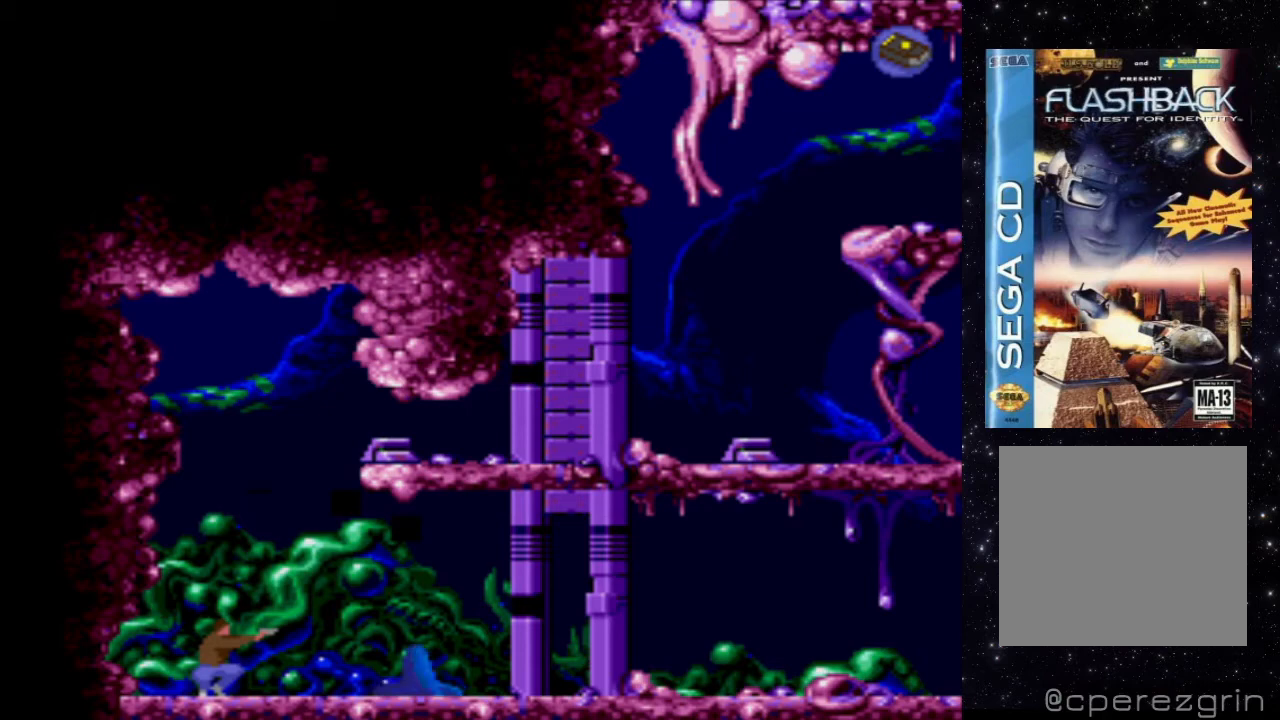
{"buttons": ["X"], "events": [[320, "X", "down"]]}
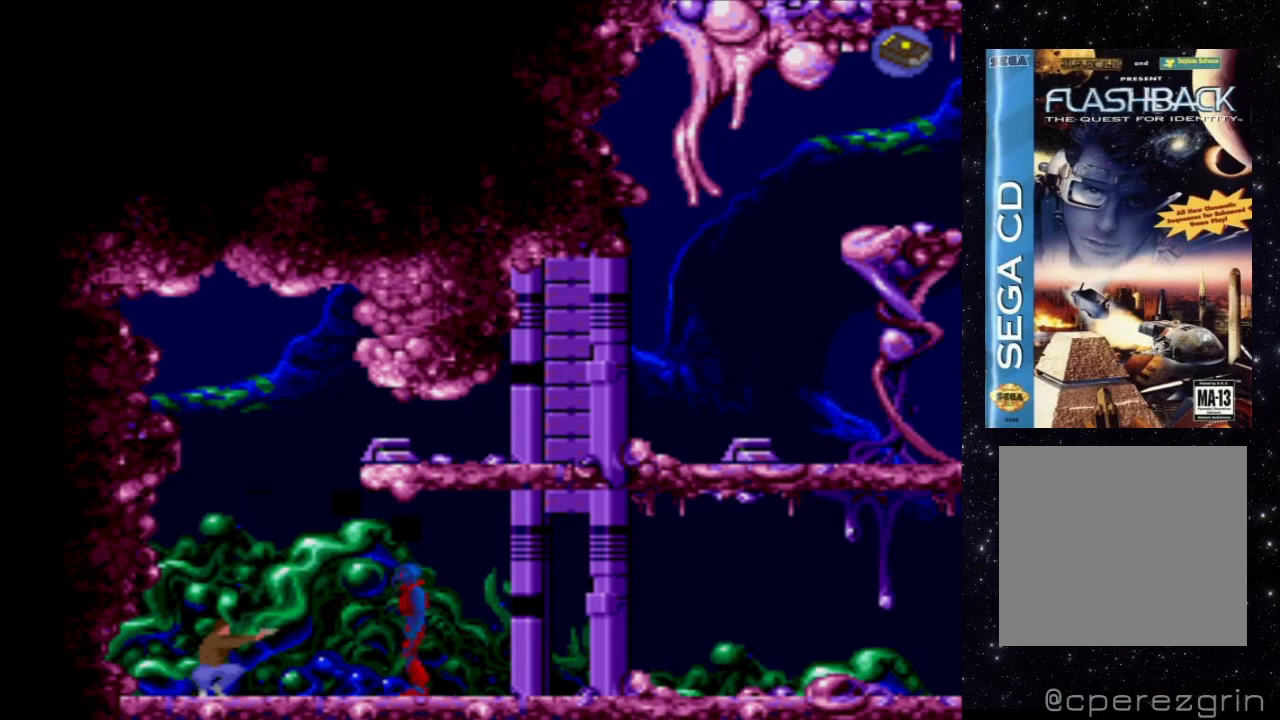
{"buttons": ["X"], "events": []}
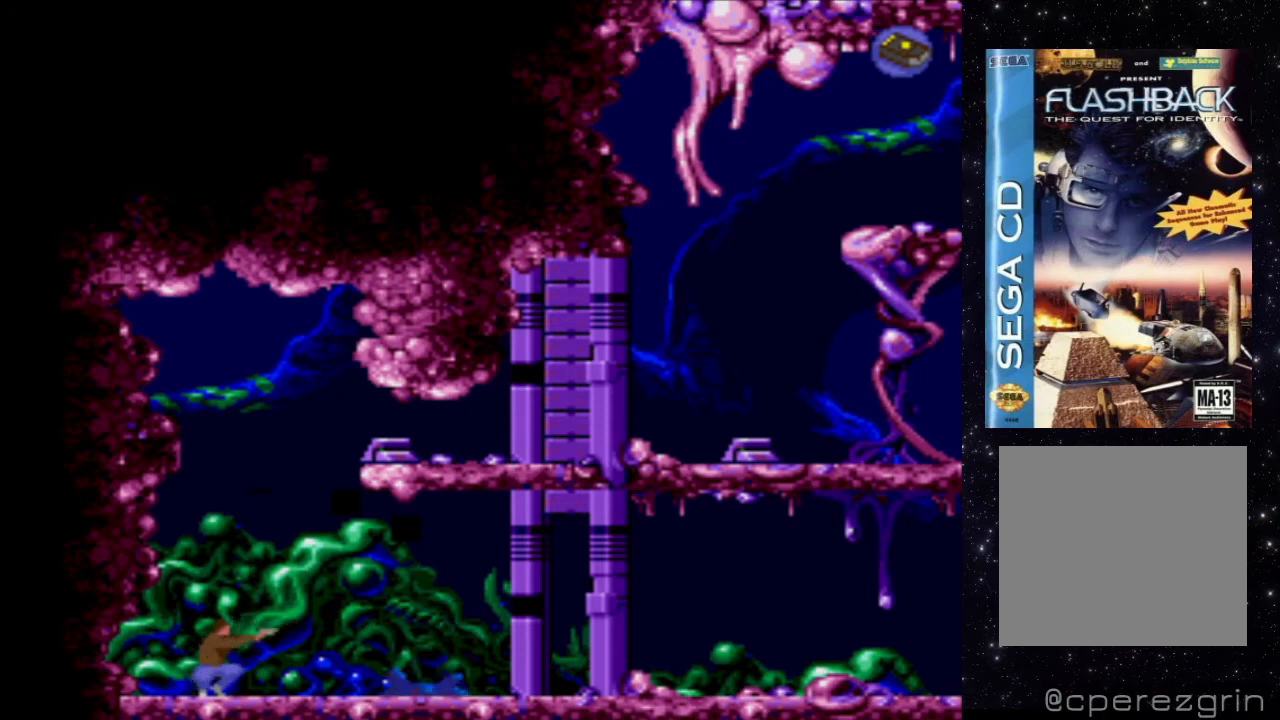
{"buttons": [], "events": [[80, "X", "up"]]}
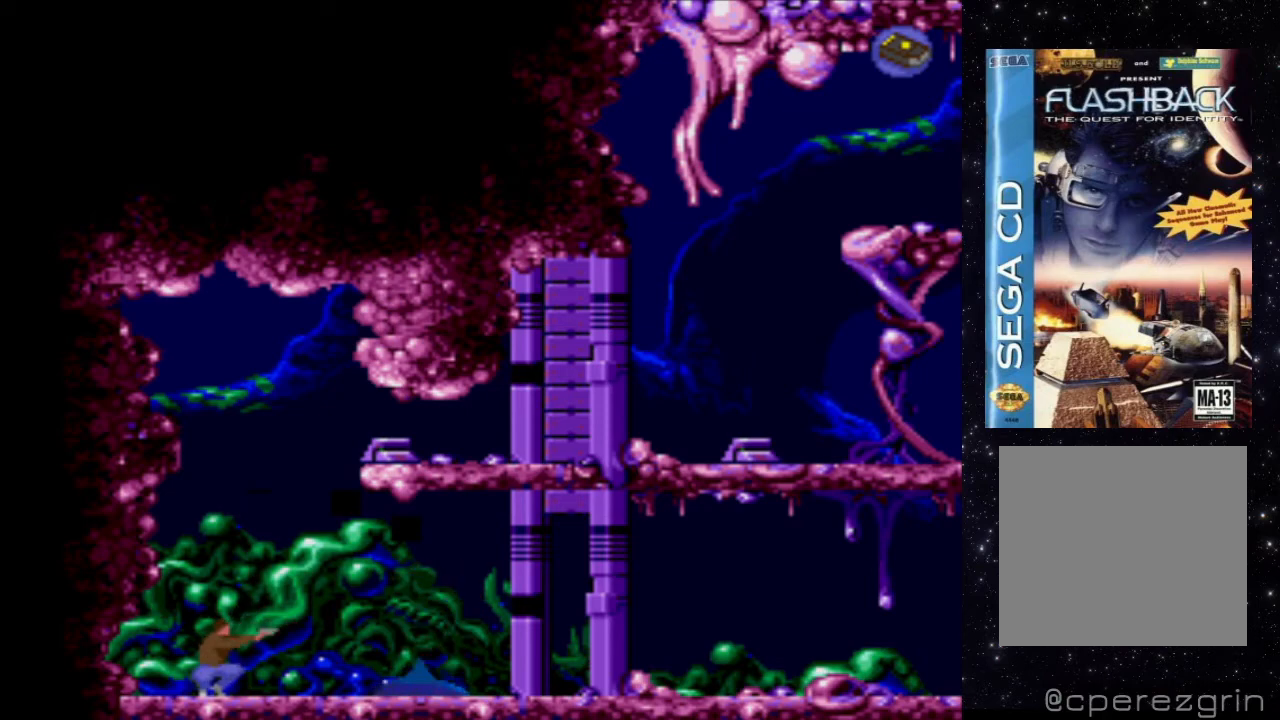
{"buttons": ["B"], "events": [[200, "DPAD_UP", "down"], [340, "DPAD_UP", "up"], [480, "B", "down"]]}
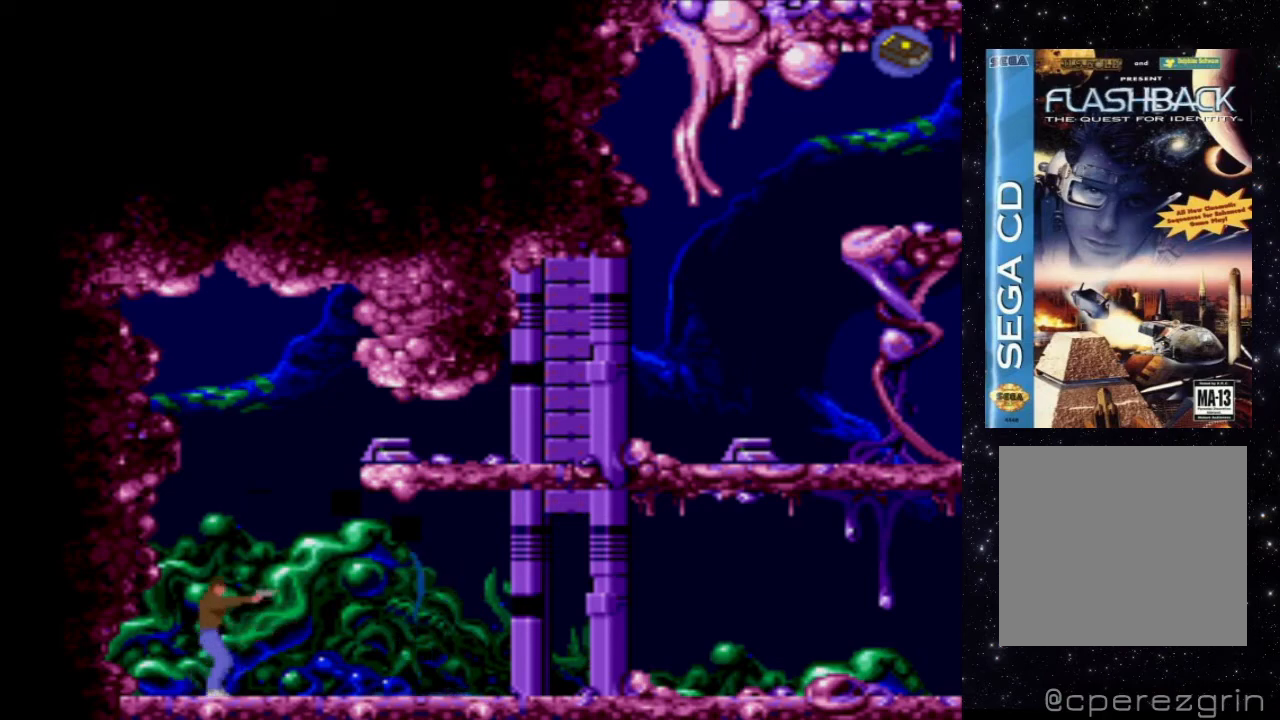
{"buttons": [], "events": [[240, "B", "up"]]}
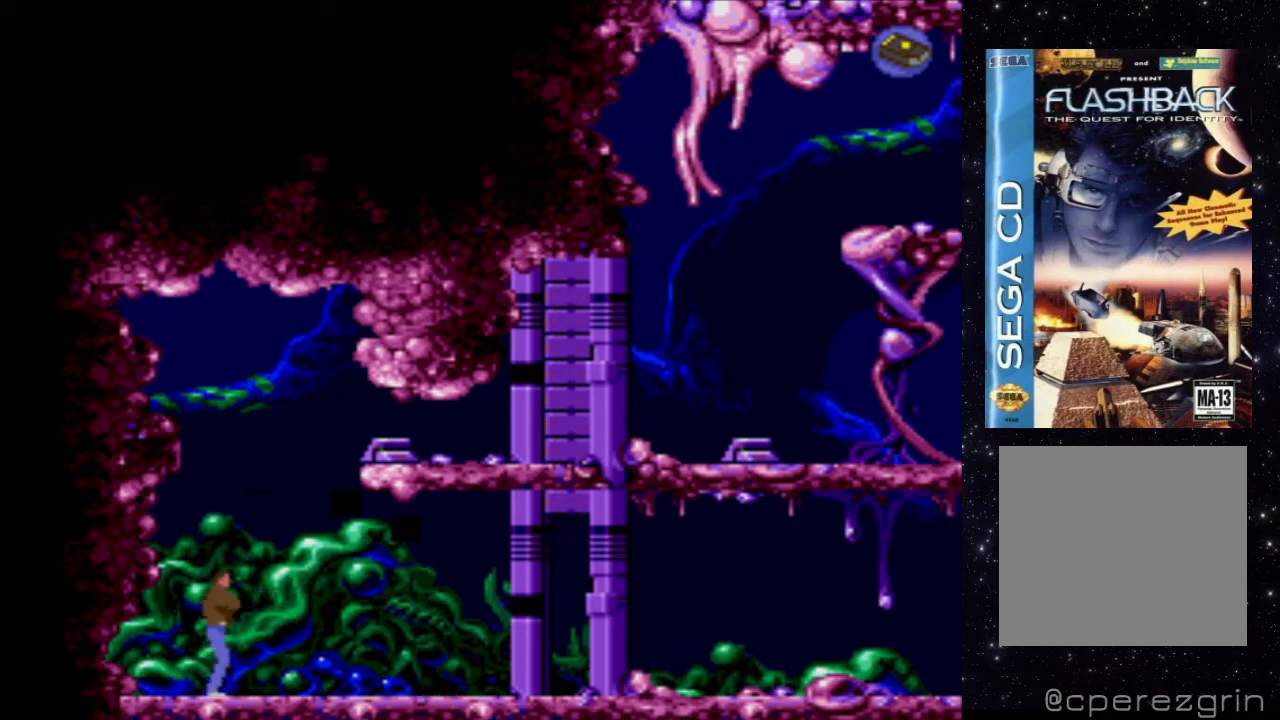
{"buttons": ["X", "DPAD_RIGHT"], "events": [[80, "X", "down"], [120, "DPAD_RIGHT", "down"]]}
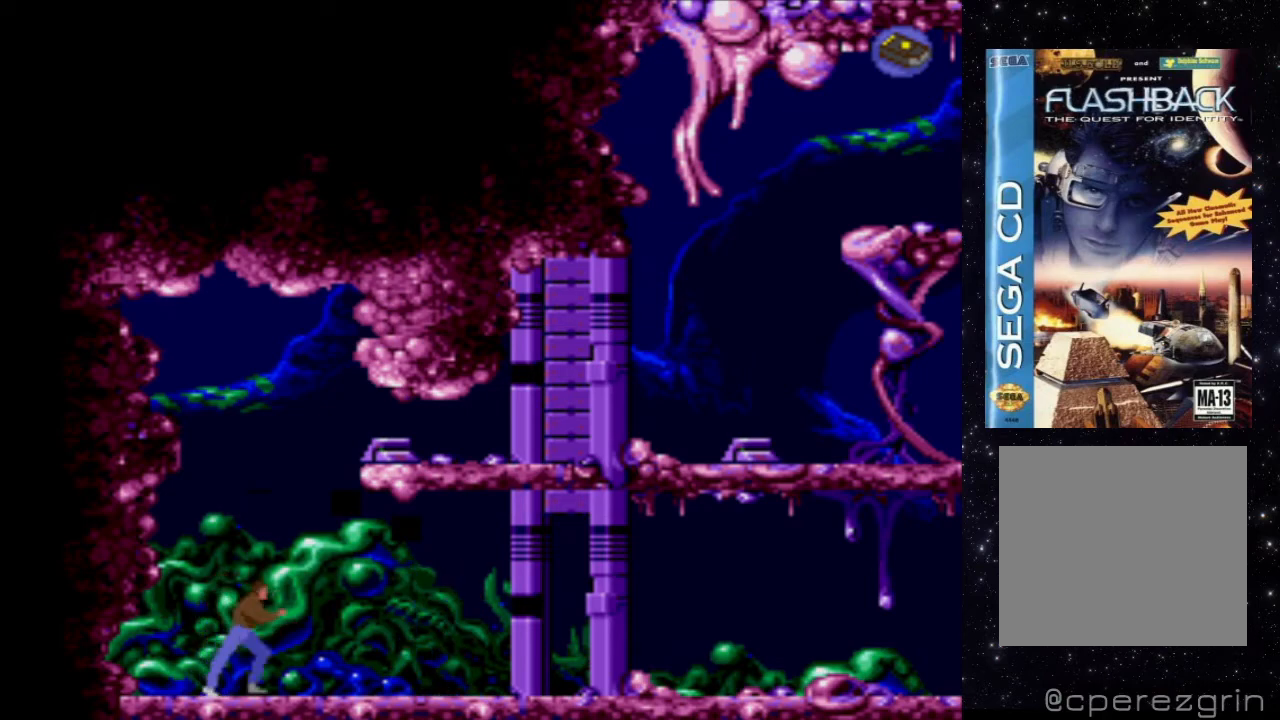
{"buttons": ["X", "DPAD_RIGHT"], "events": []}
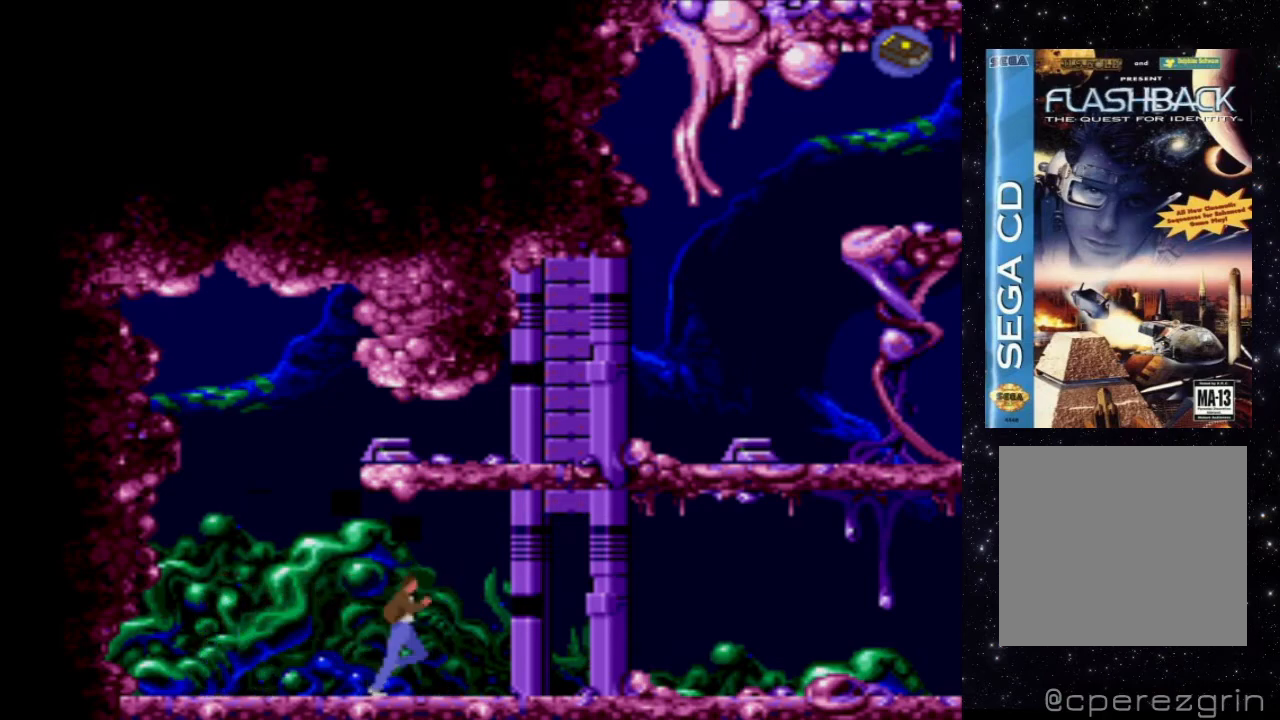
{"buttons": ["X", "DPAD_RIGHT"], "events": []}
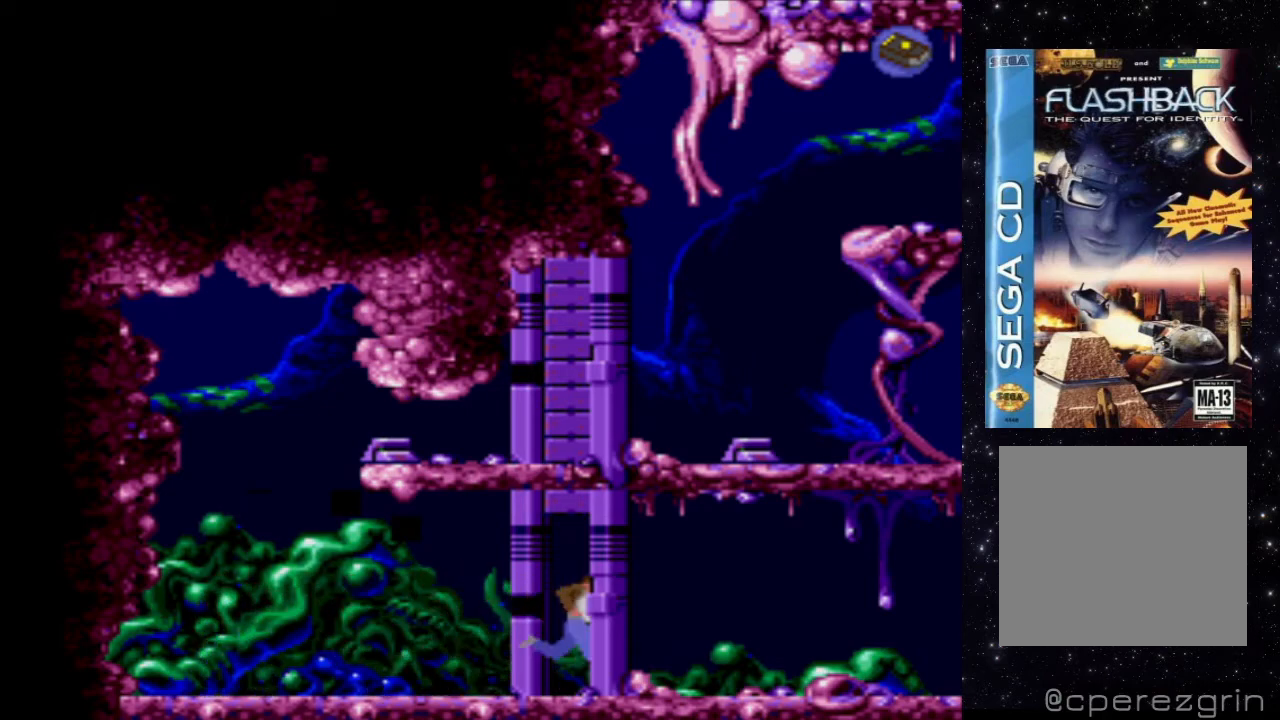
{"buttons": ["X", "DPAD_RIGHT"], "events": []}
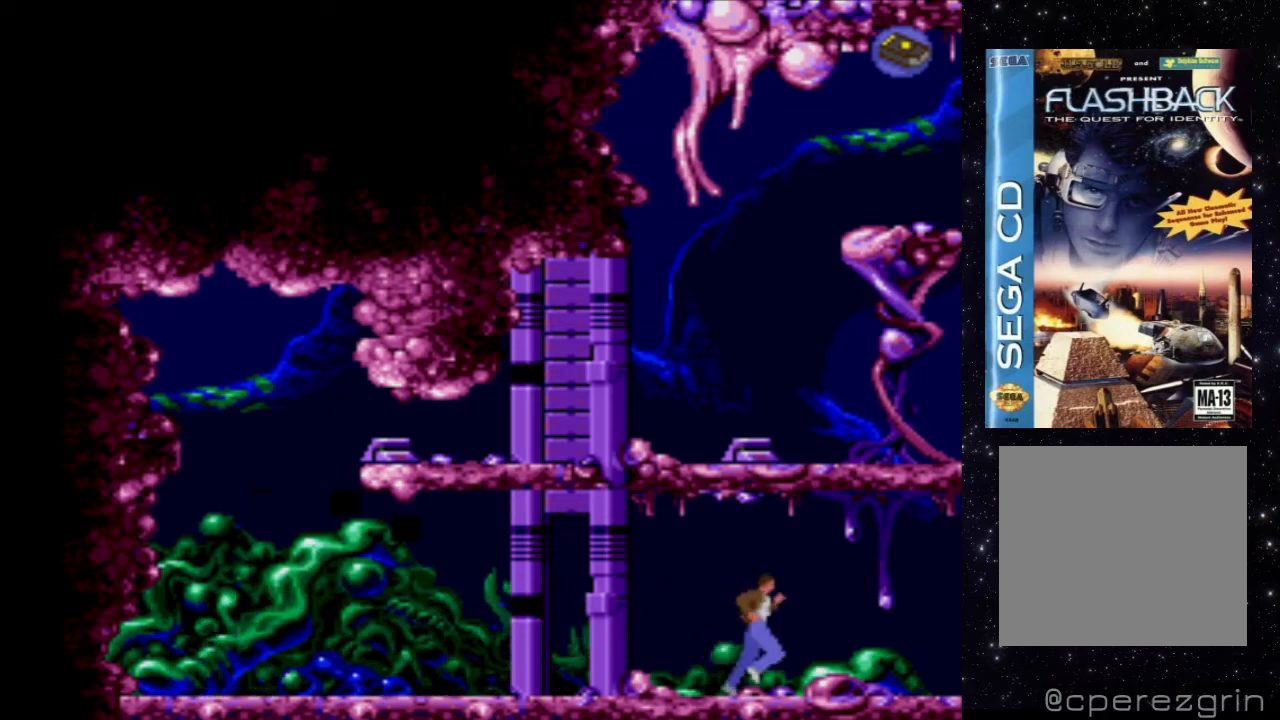
{"buttons": ["DPAD_RIGHT"], "events": [[40, "X", "up"]]}
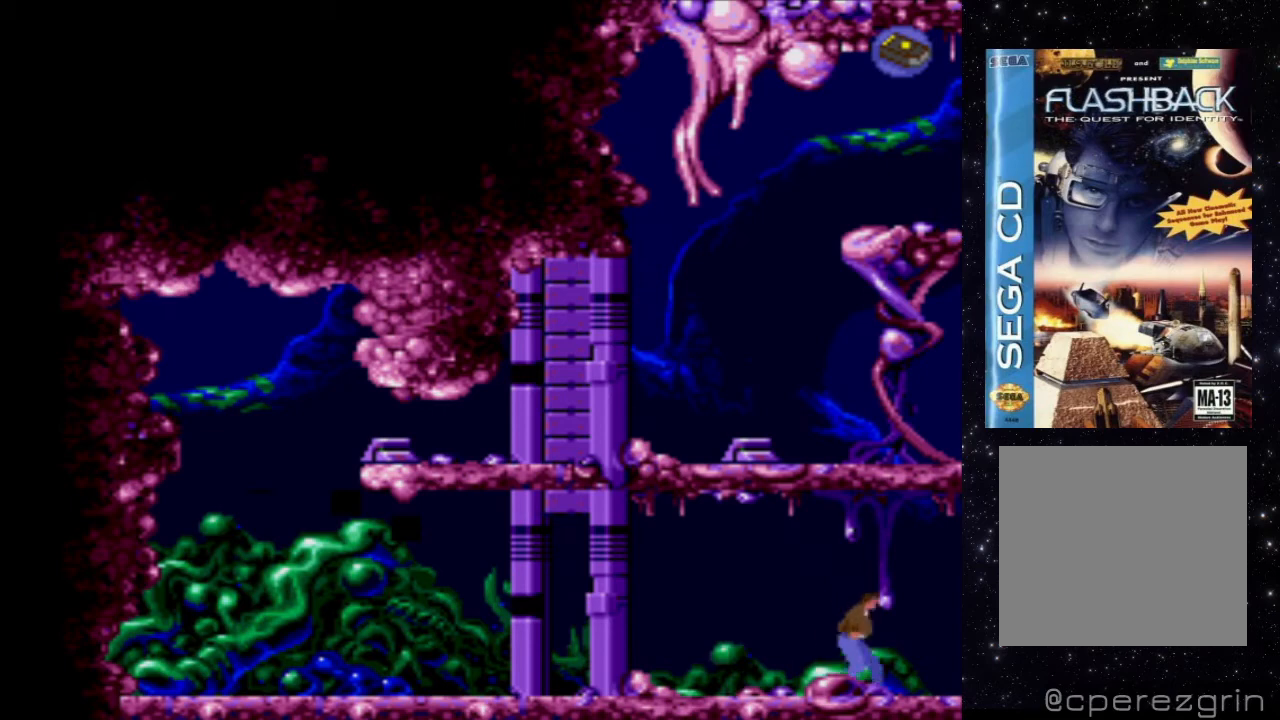
{"buttons": ["DPAD_RIGHT"], "events": []}
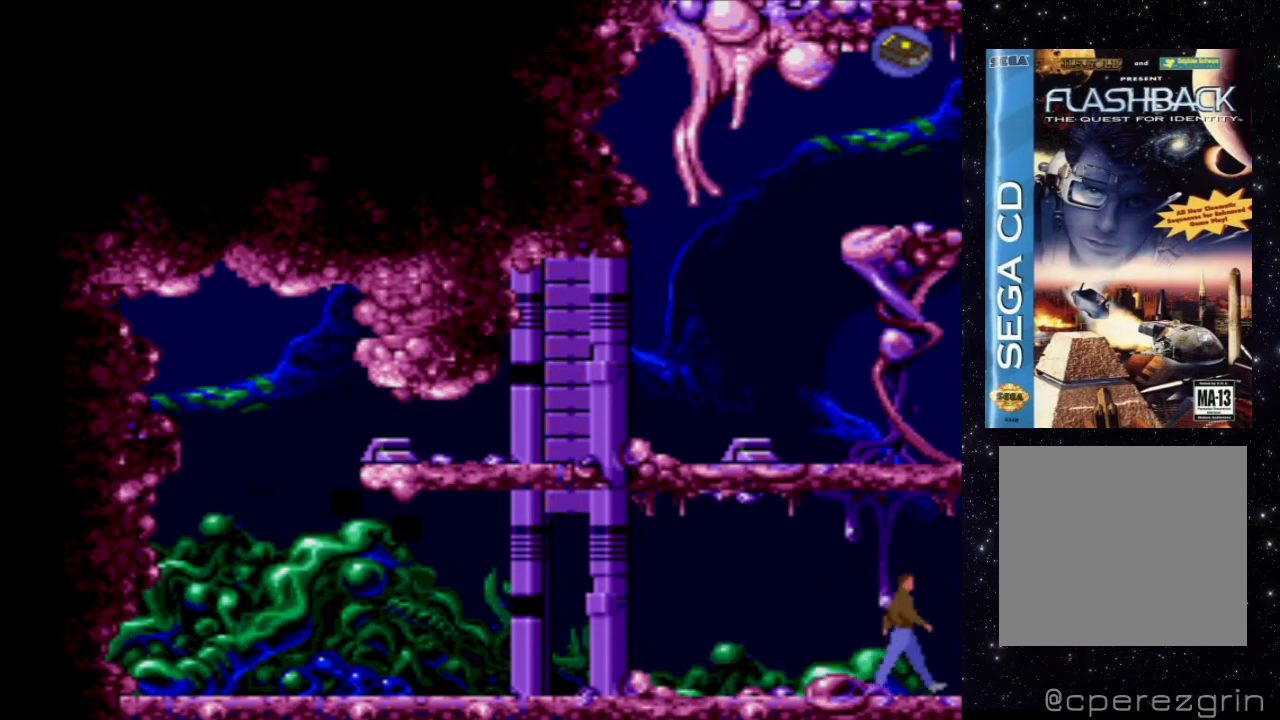
{"buttons": ["DPAD_RIGHT"], "events": []}
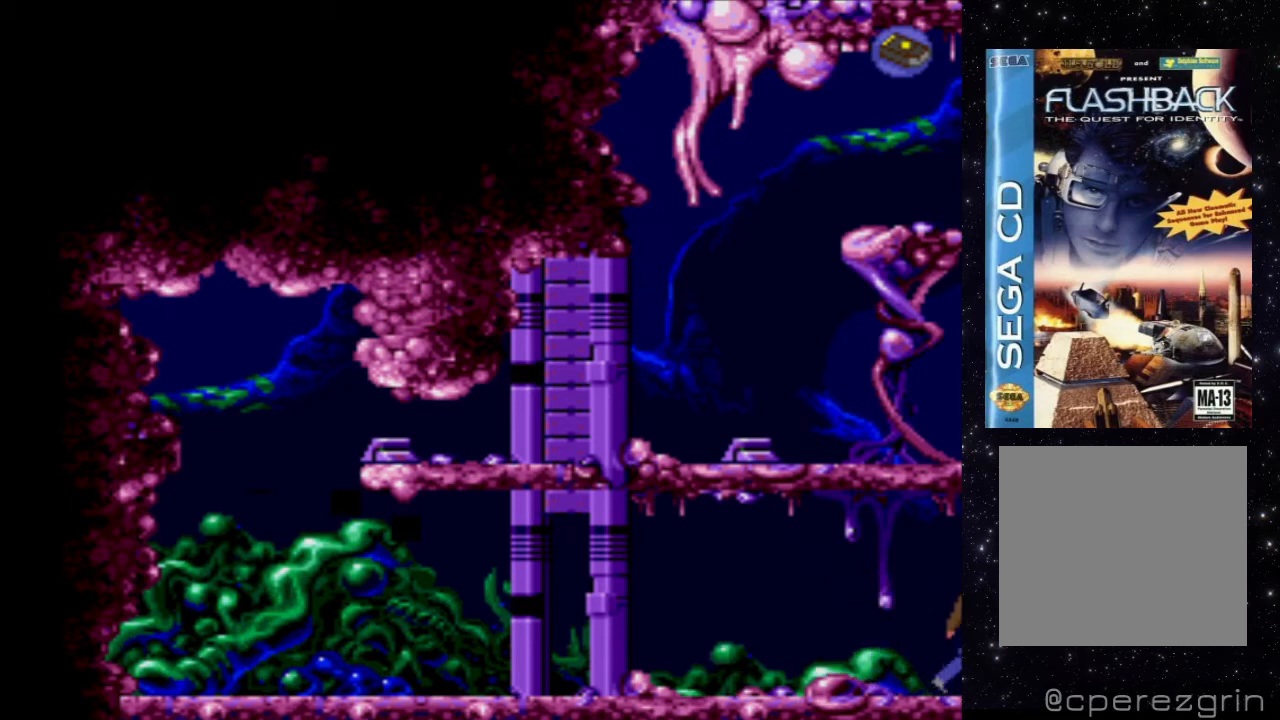
{"buttons": ["DPAD_RIGHT"], "events": []}
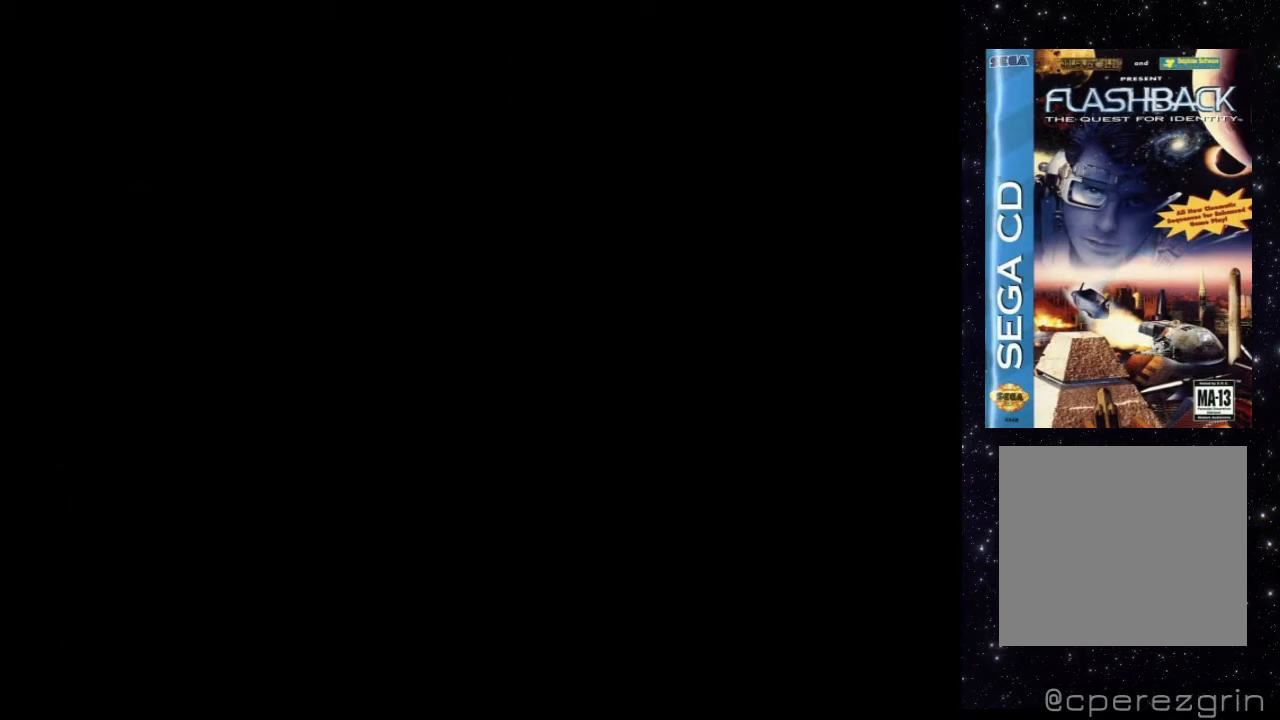
{"buttons": ["DPAD_RIGHT"], "events": []}
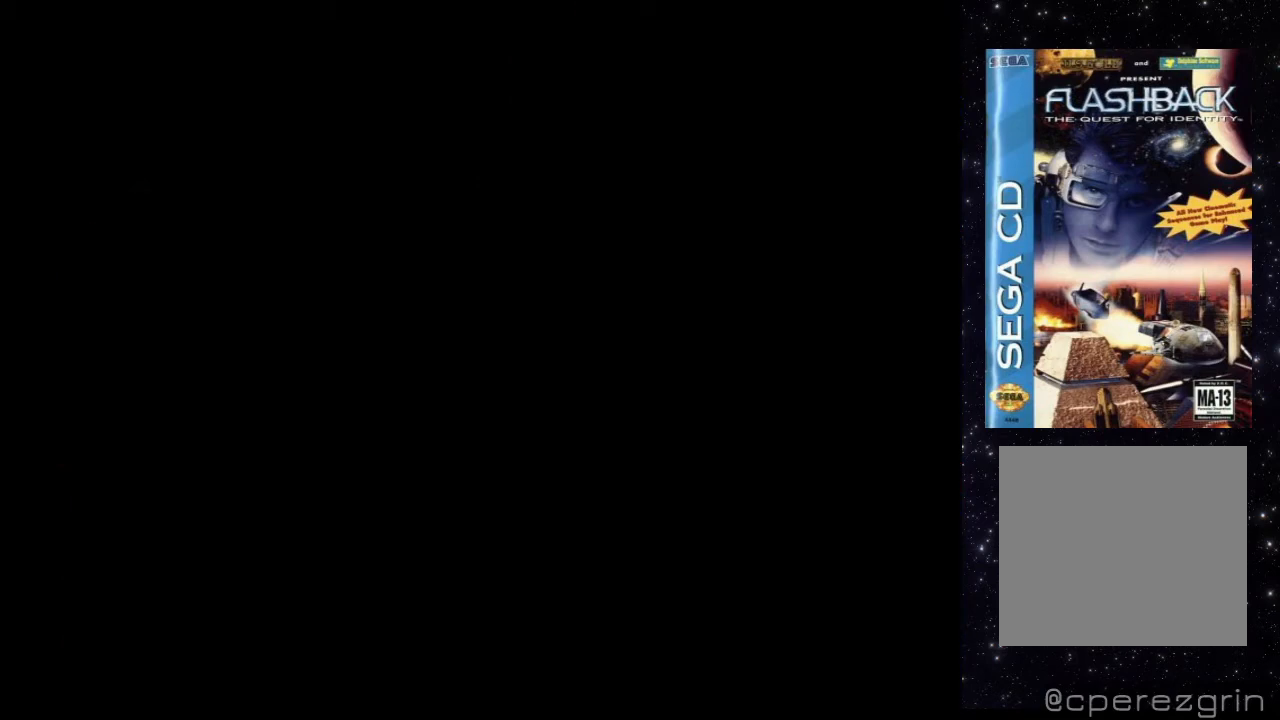
{"buttons": ["DPAD_RIGHT"], "events": []}
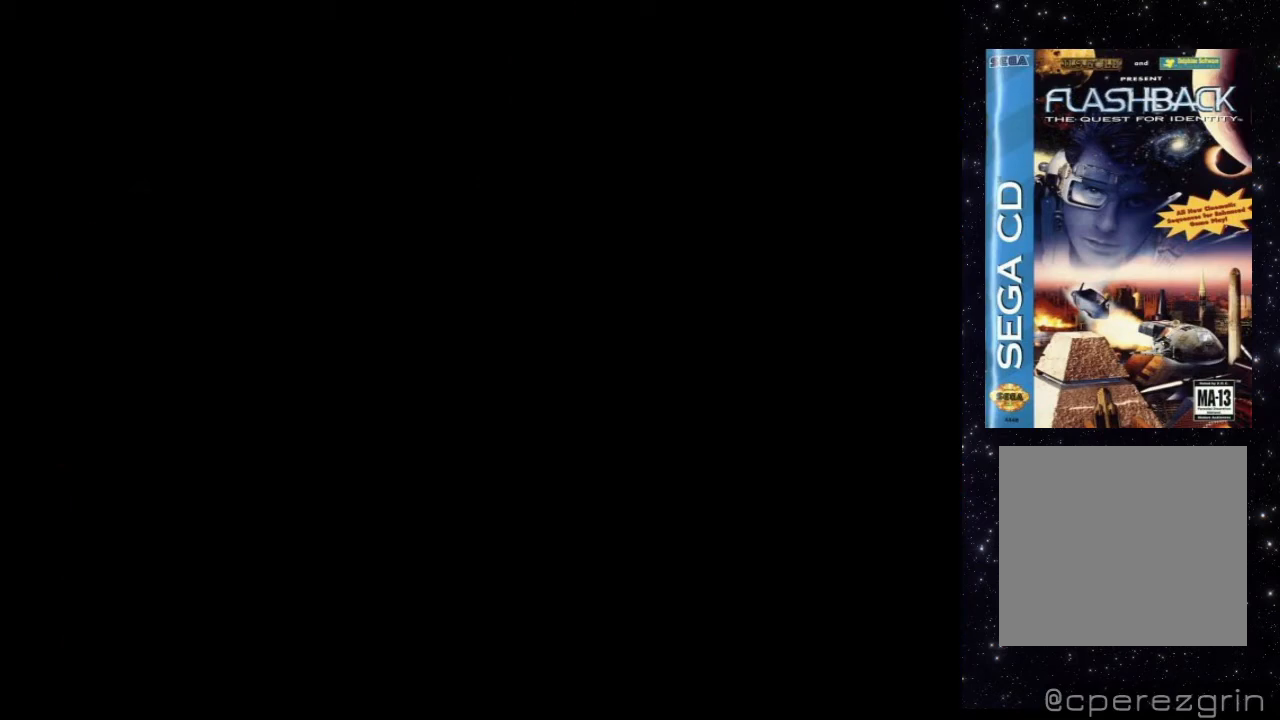
{"buttons": ["DPAD_RIGHT"], "events": []}
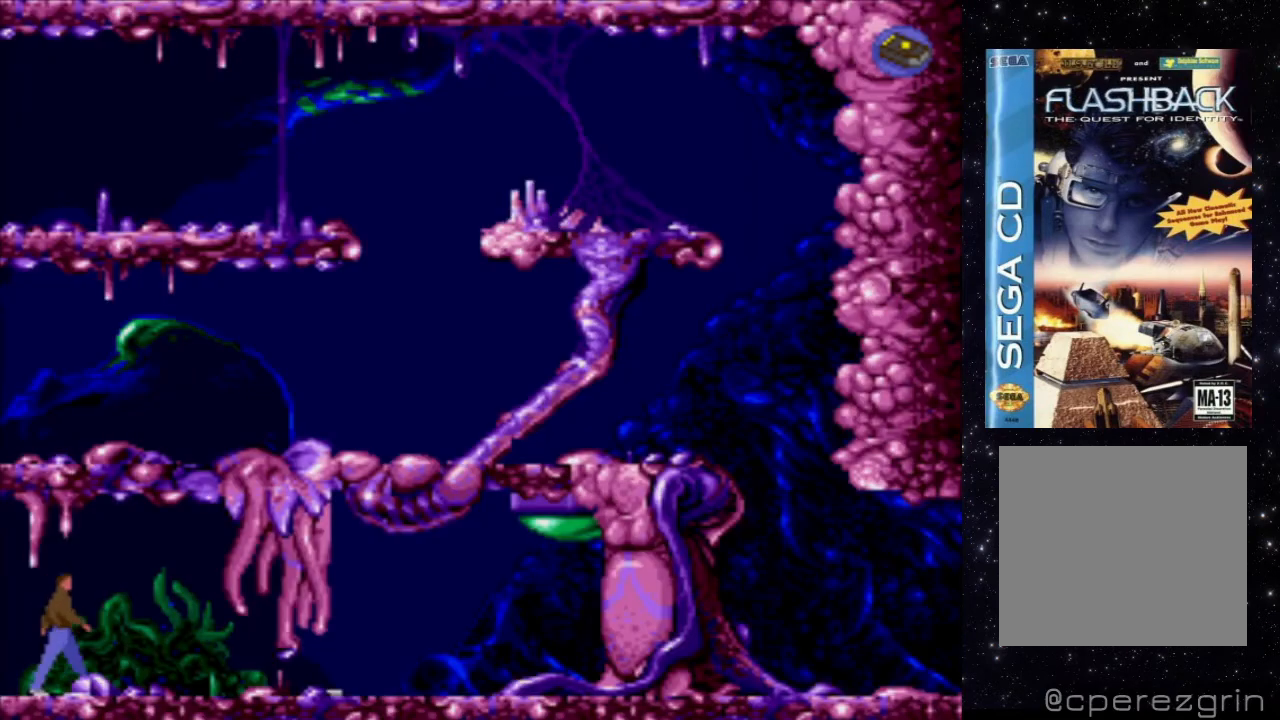
{"buttons": ["DPAD_RIGHT"], "events": []}
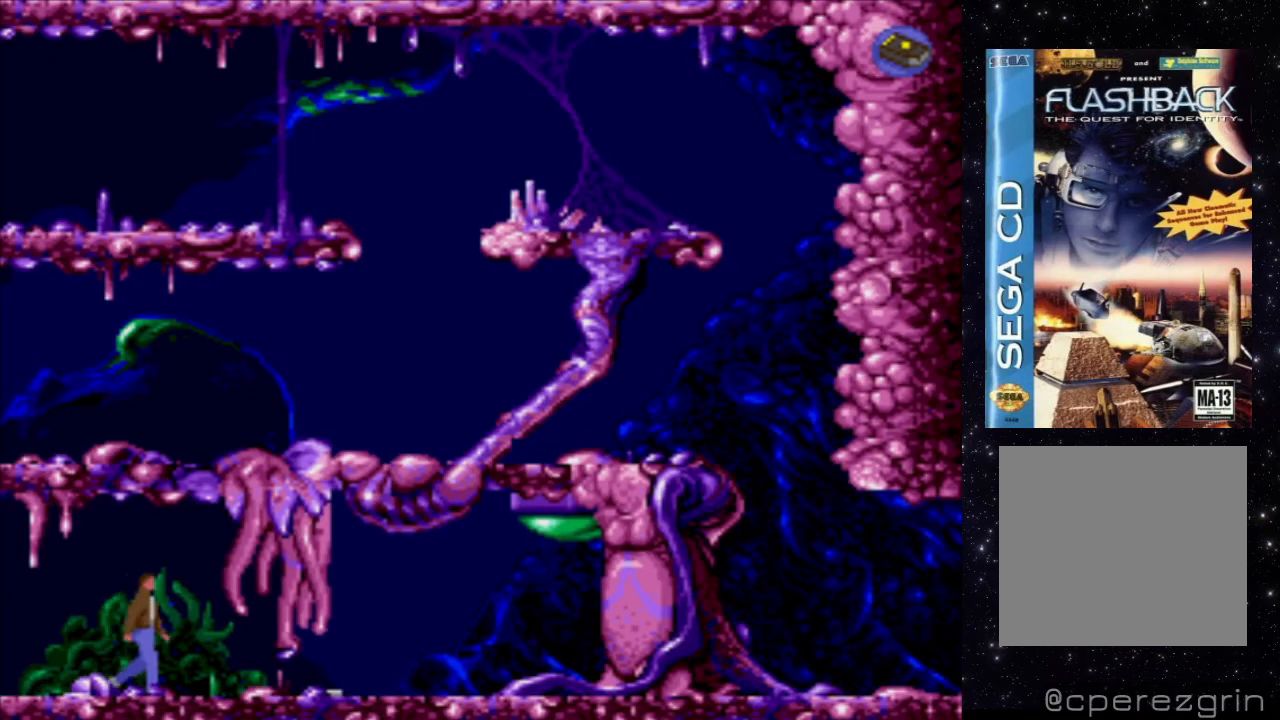
{"buttons": ["DPAD_RIGHT"], "events": []}
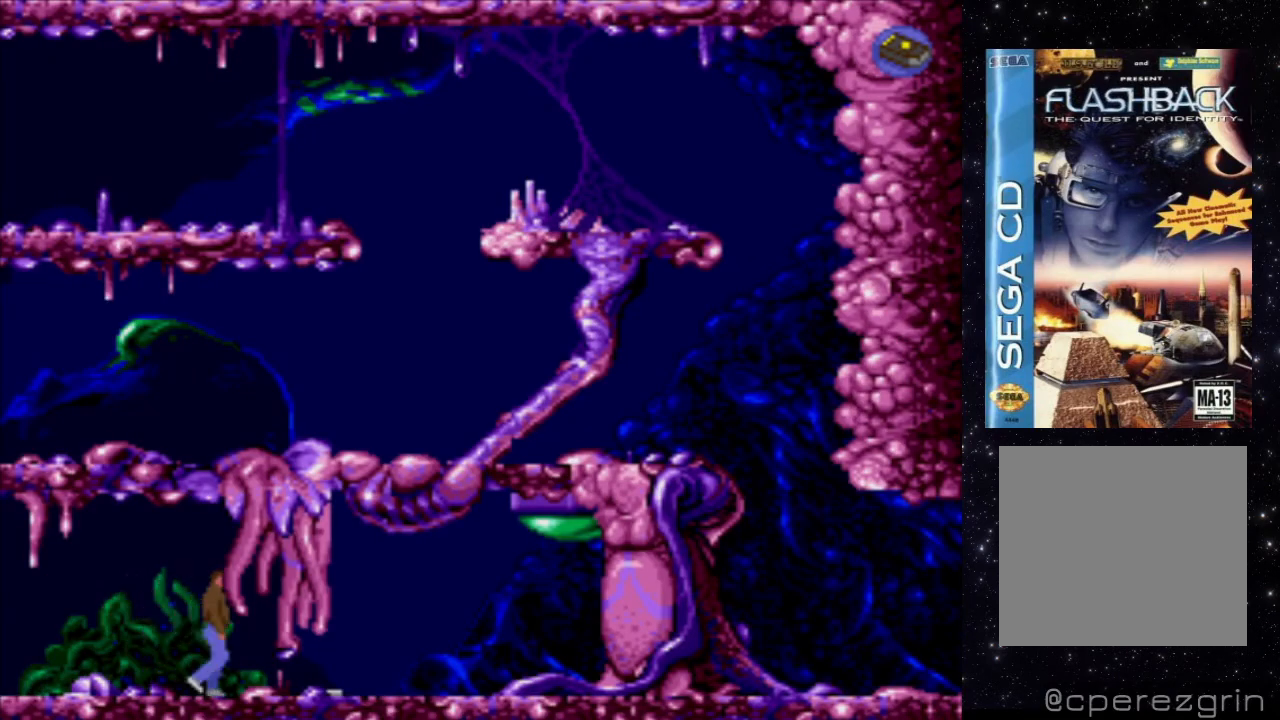
{"buttons": ["DPAD_RIGHT"], "events": []}